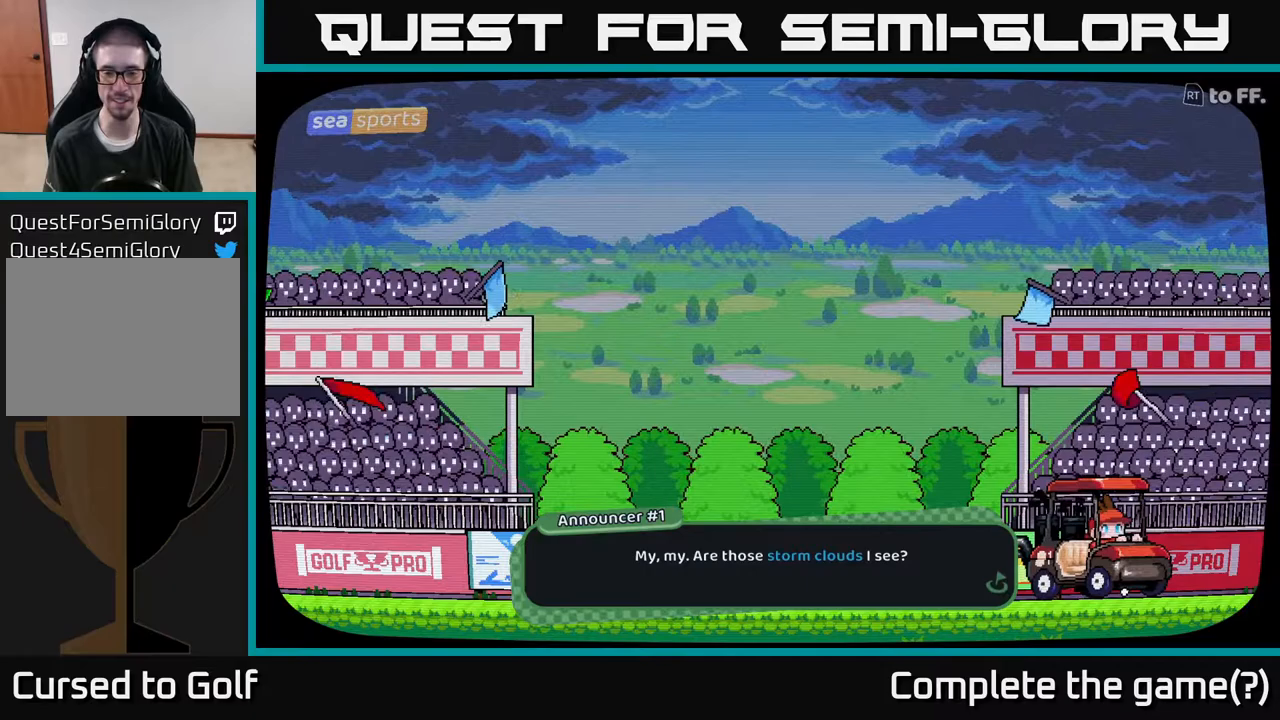
Gameplay with a controller (Xbox layout); each line is a JSON object with the inputs held at the frame after it. "events" lists button and stick changes between this image and that frame as [ms after this image, input, new state], when the widget could be followed in between.
{"buttons": [], "left_stick": "center", "right_stick": "center", "events": [[117, "A", "down"], [233, "A", "up"]]}
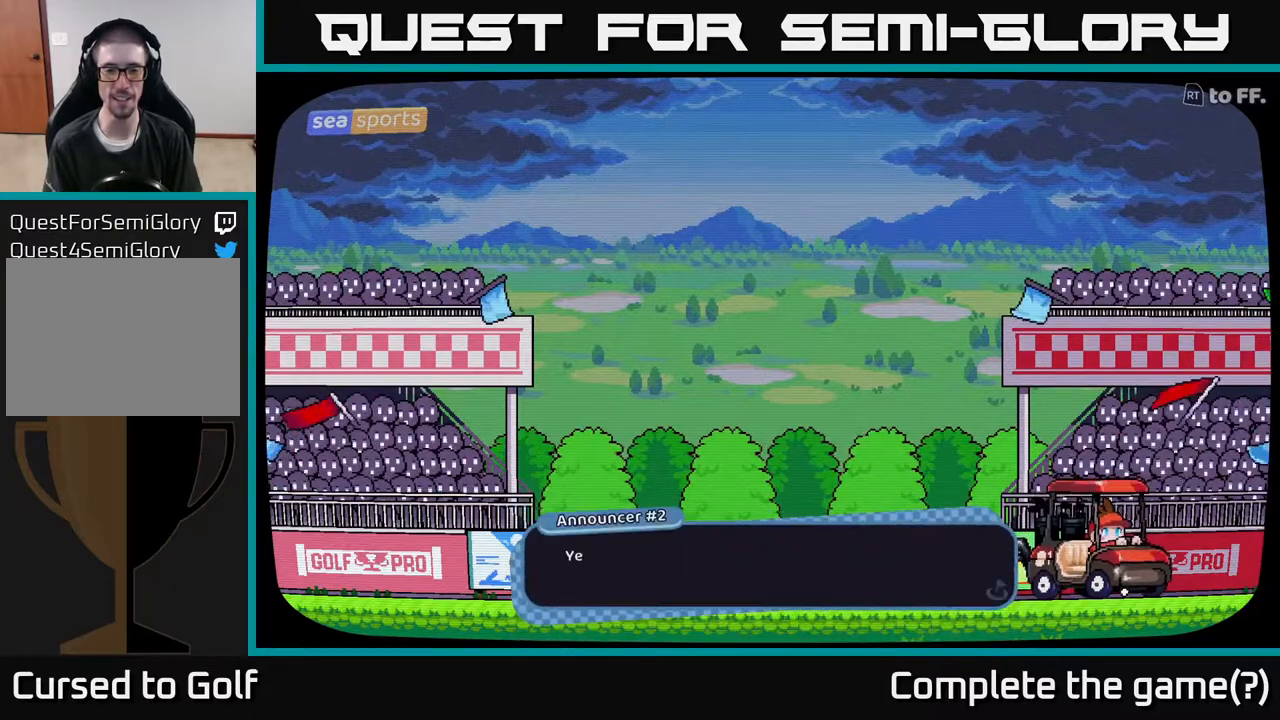
{"buttons": [], "left_stick": "center", "right_stick": "center", "events": []}
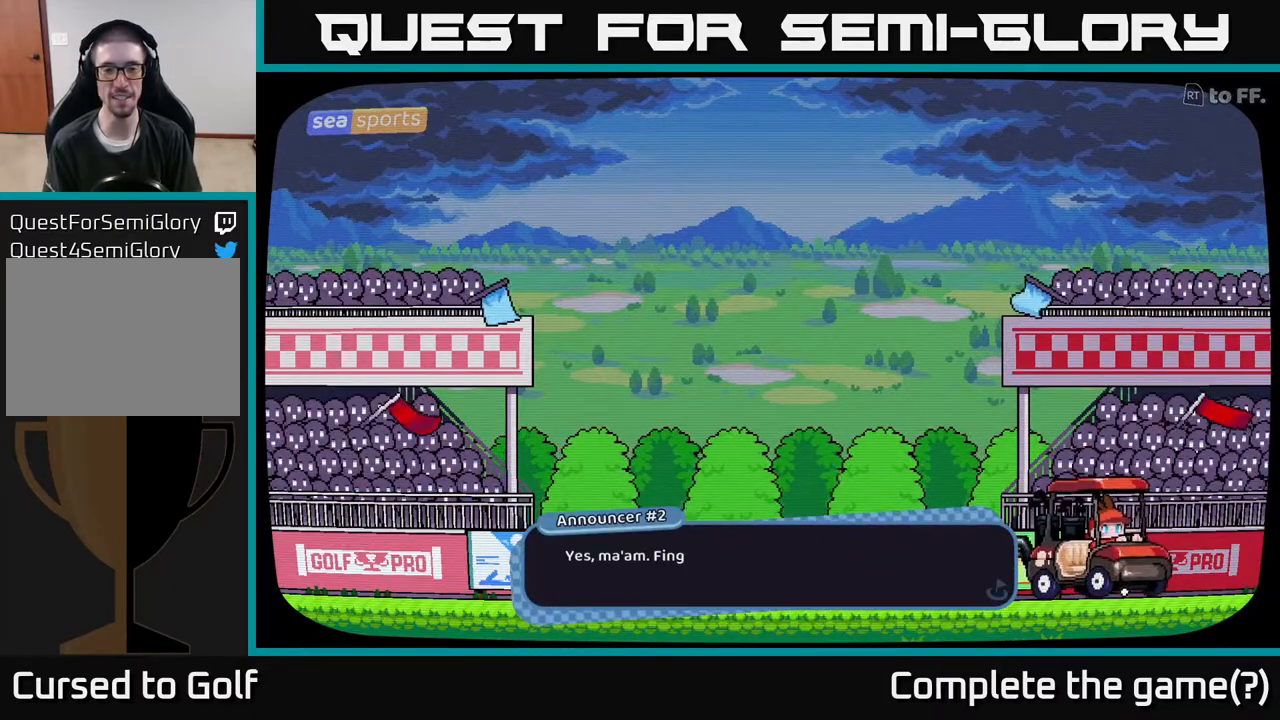
{"buttons": [], "left_stick": "center", "right_stick": "center", "events": []}
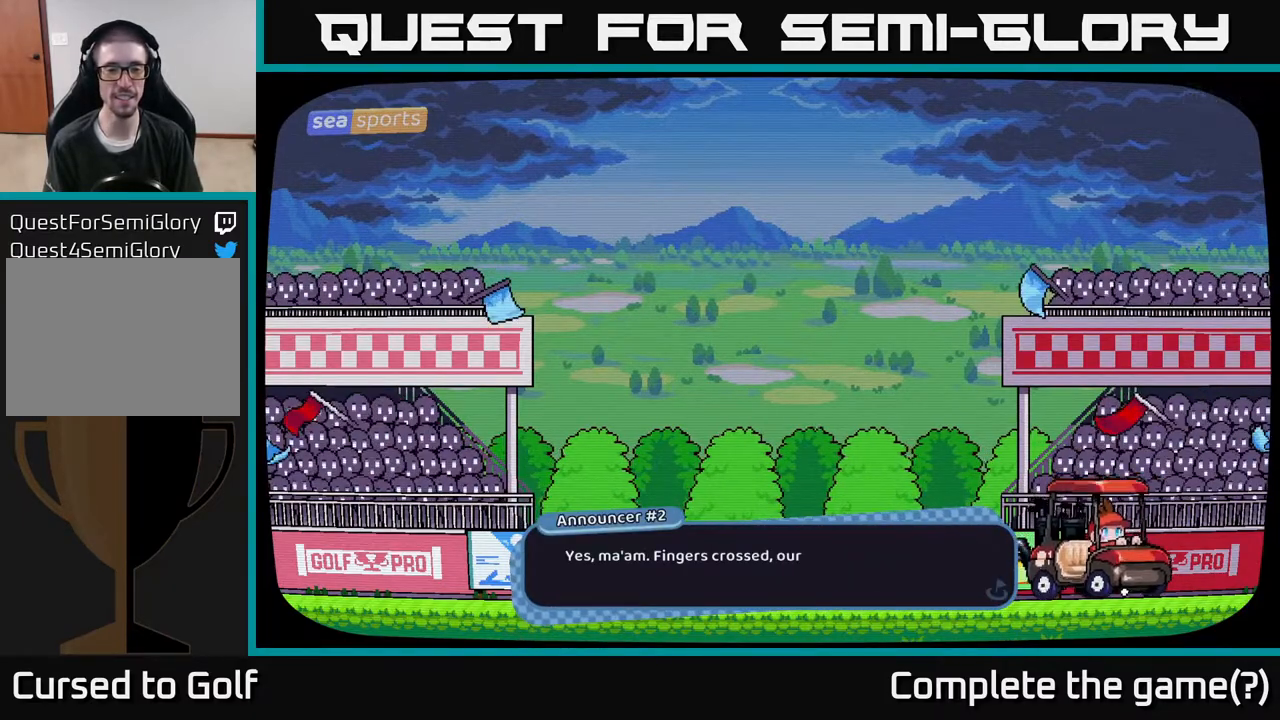
{"buttons": [], "left_stick": "center", "right_stick": "center", "events": [[133, "A", "down"], [317, "A", "up"]]}
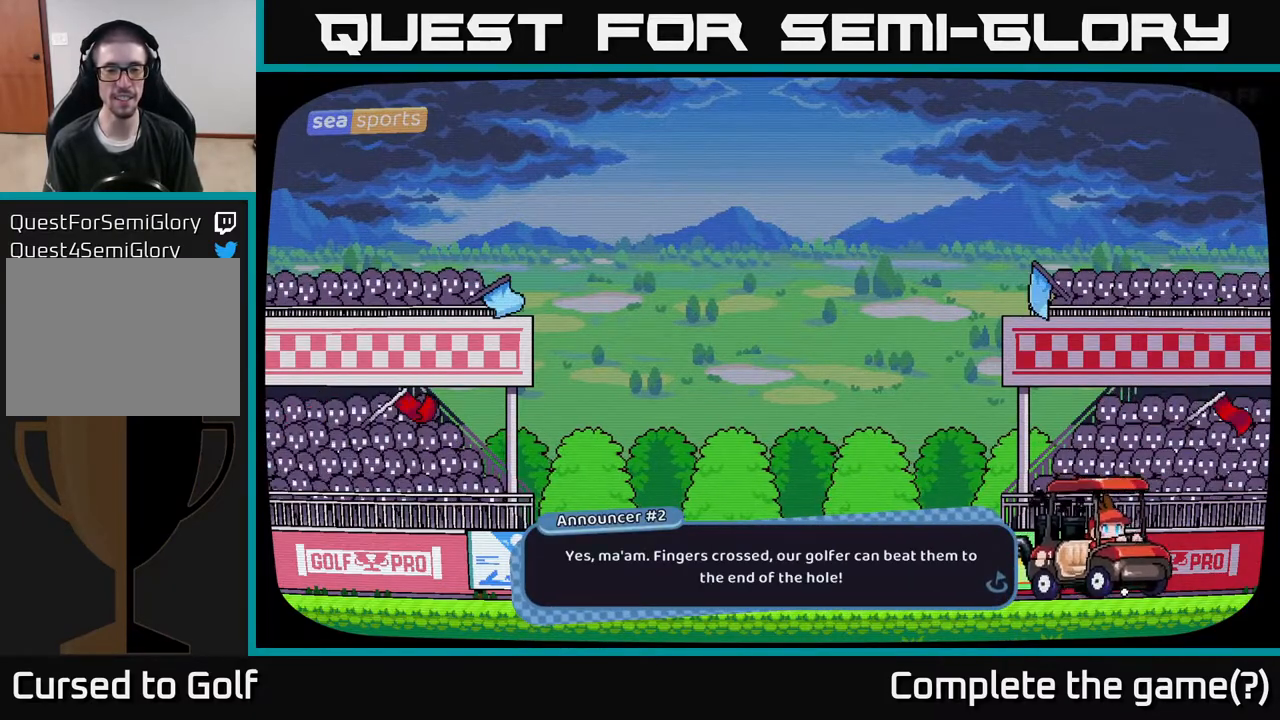
{"buttons": [], "left_stick": "center", "right_stick": "center", "events": [[383, "A", "down"], [433, "A", "up"]]}
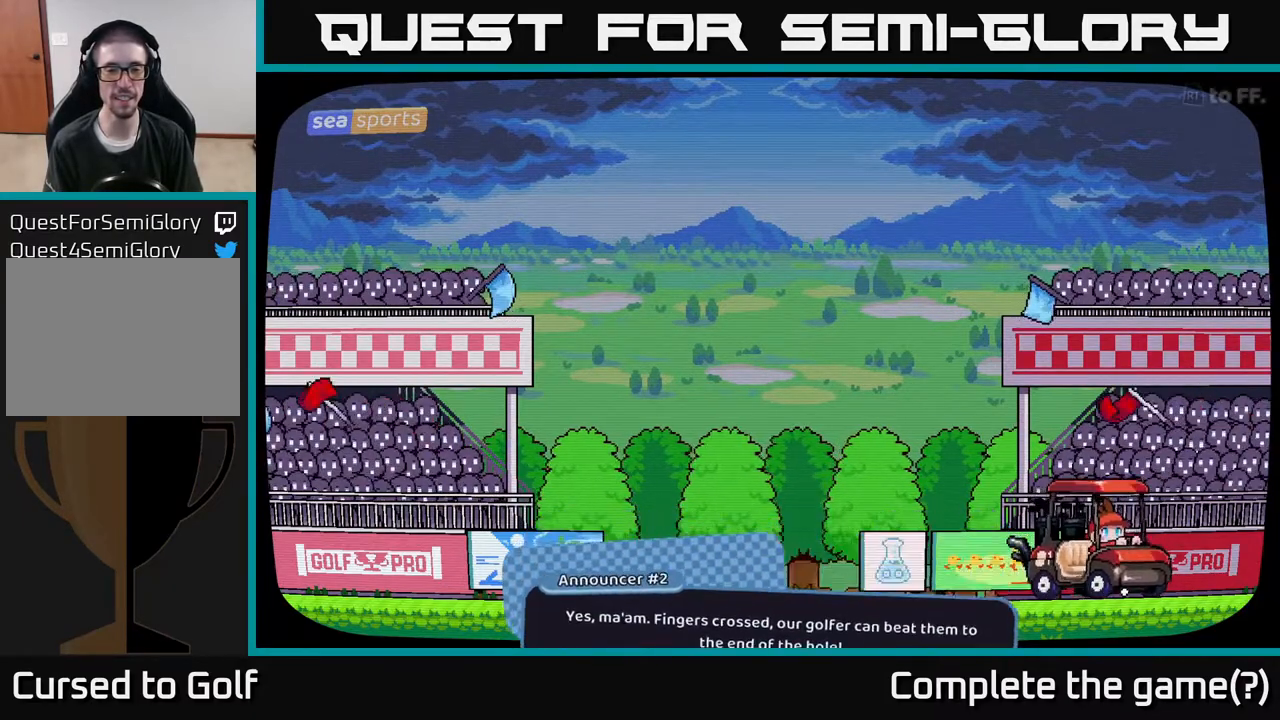
{"buttons": [], "left_stick": "center", "right_stick": "center", "events": []}
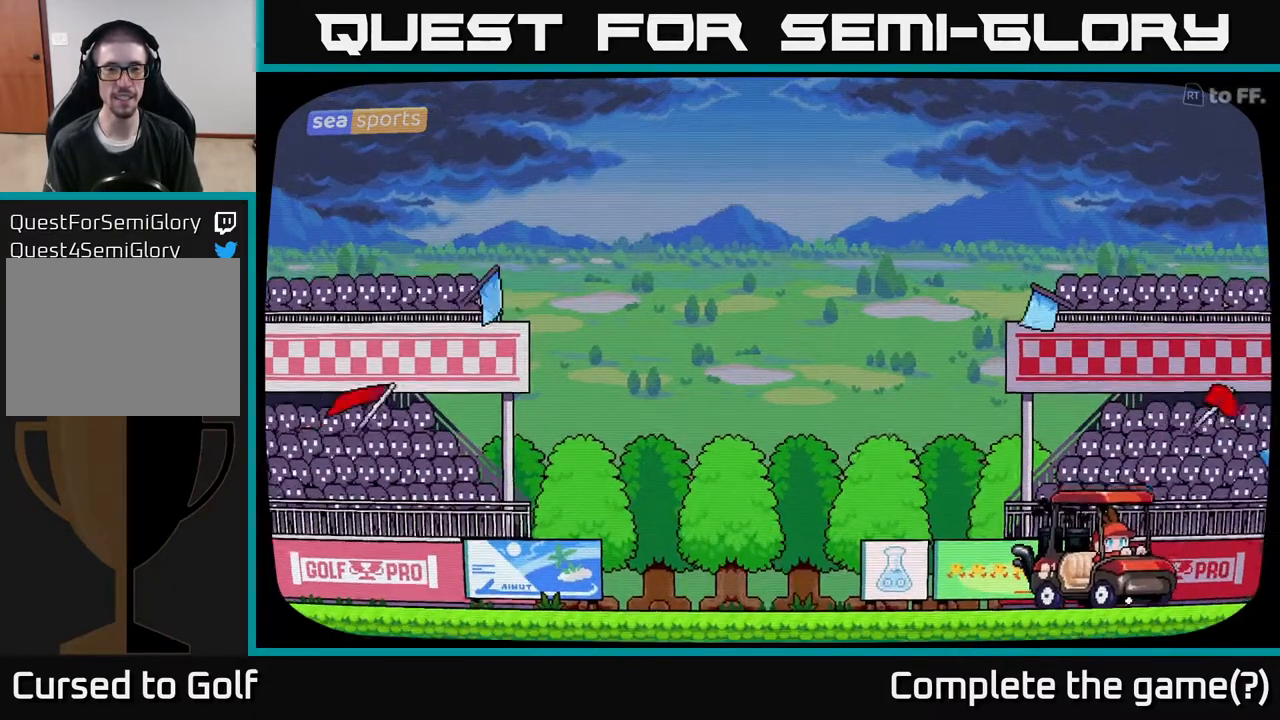
{"buttons": [], "left_stick": "center", "right_stick": "center", "events": []}
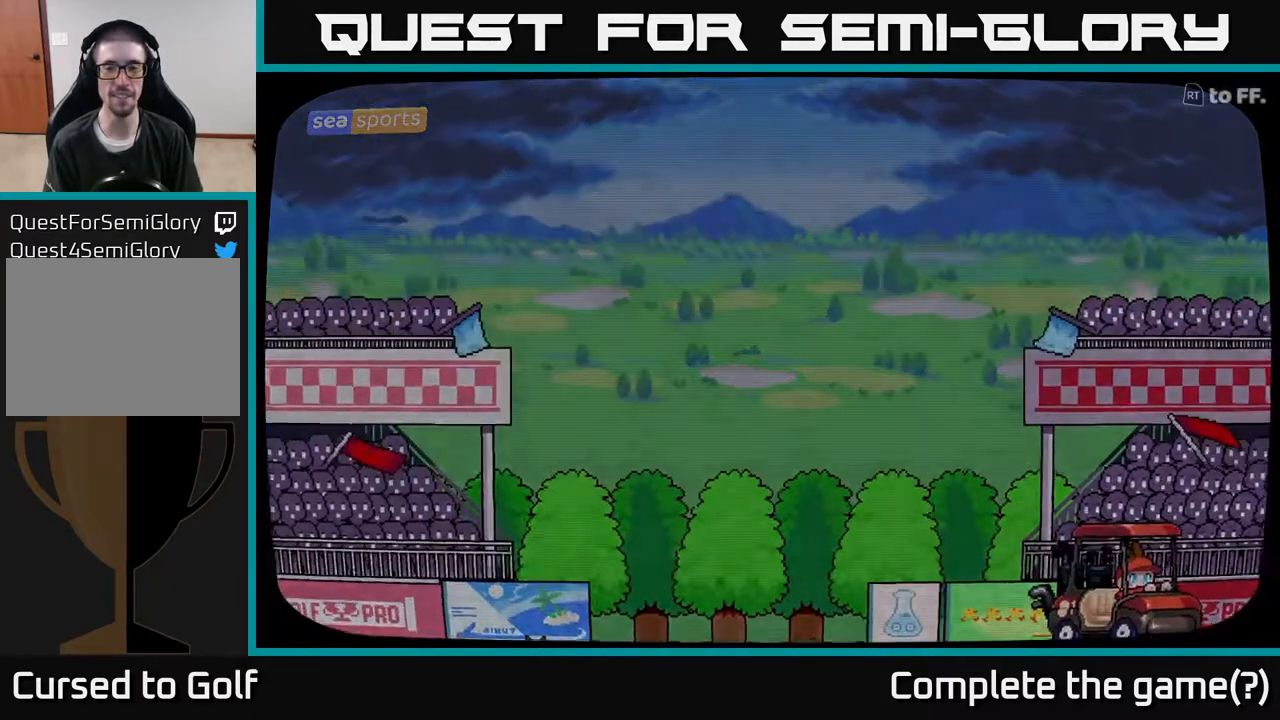
{"buttons": [], "left_stick": "center", "right_stick": "center", "events": []}
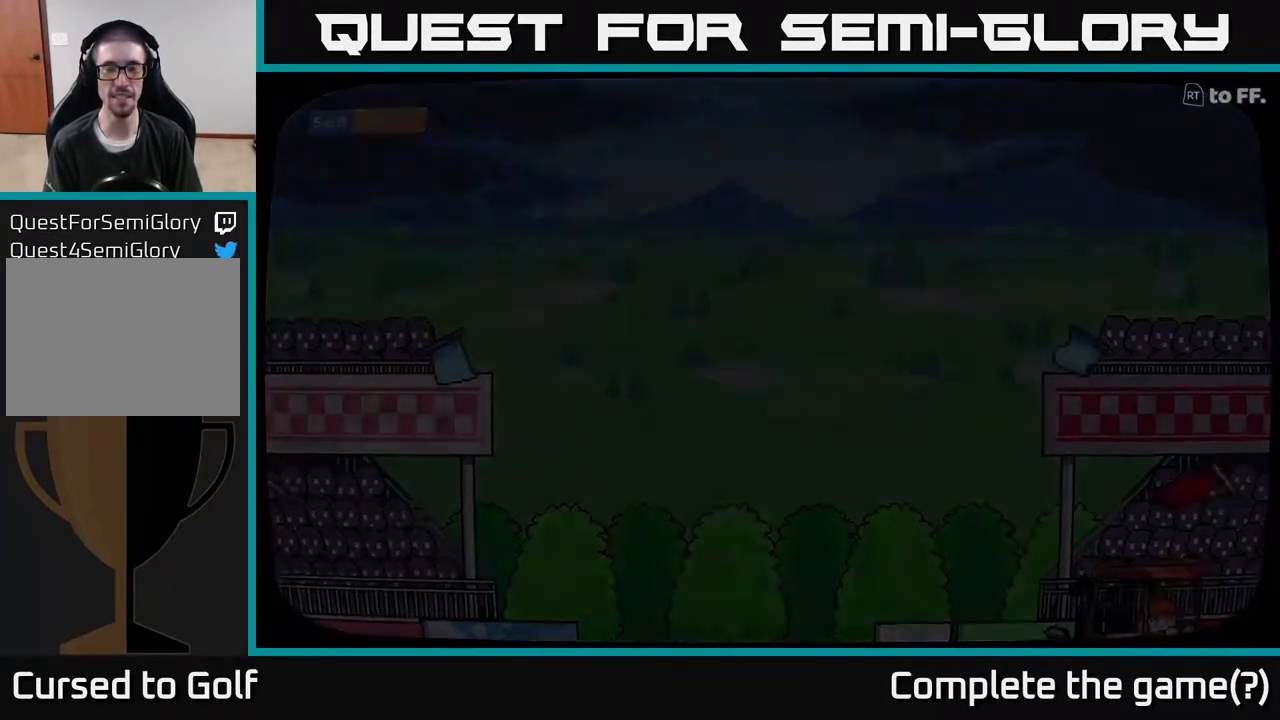
{"buttons": [], "left_stick": "center", "right_stick": "center", "events": []}
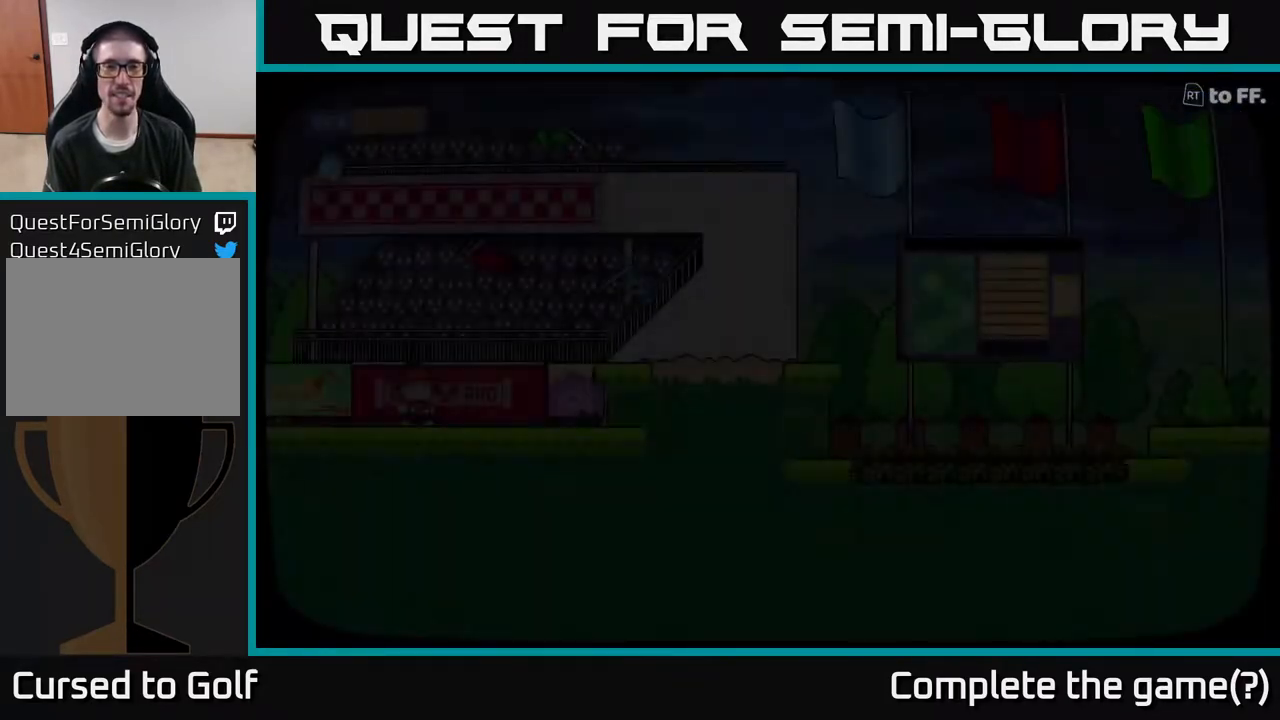
{"buttons": [], "left_stick": "center", "right_stick": "center", "events": []}
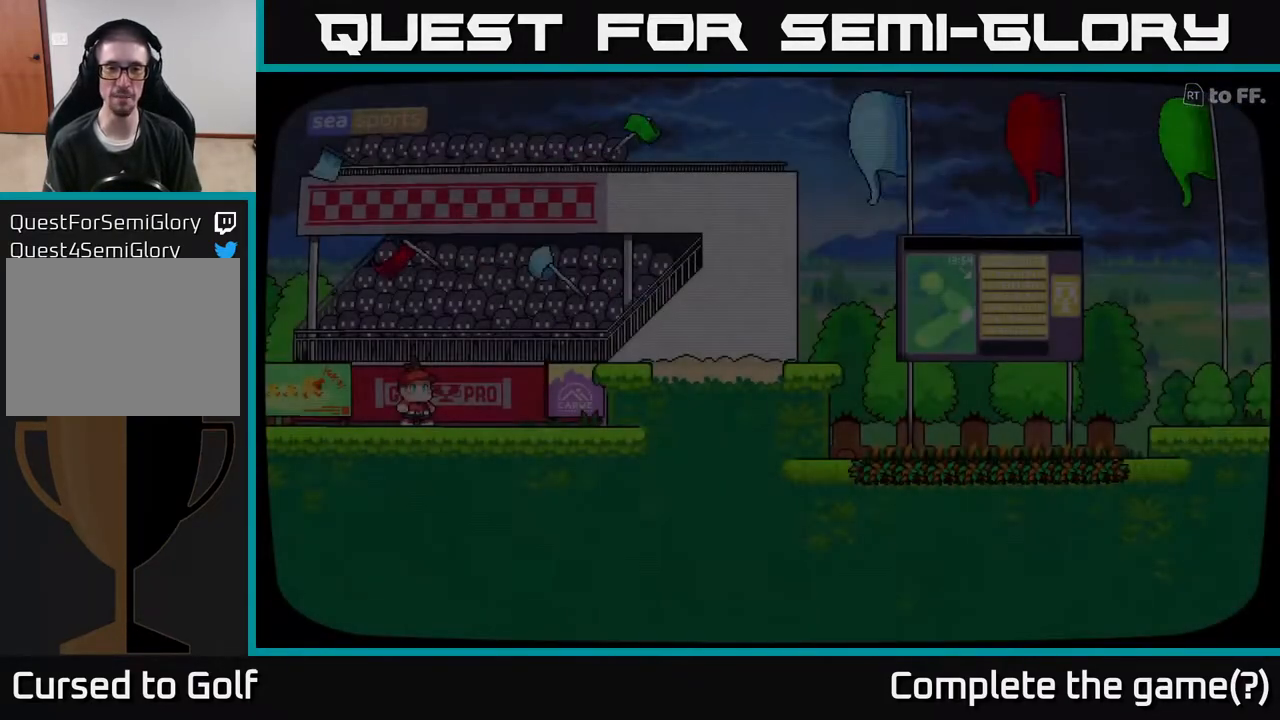
{"buttons": [], "left_stick": "center", "right_stick": "center", "events": []}
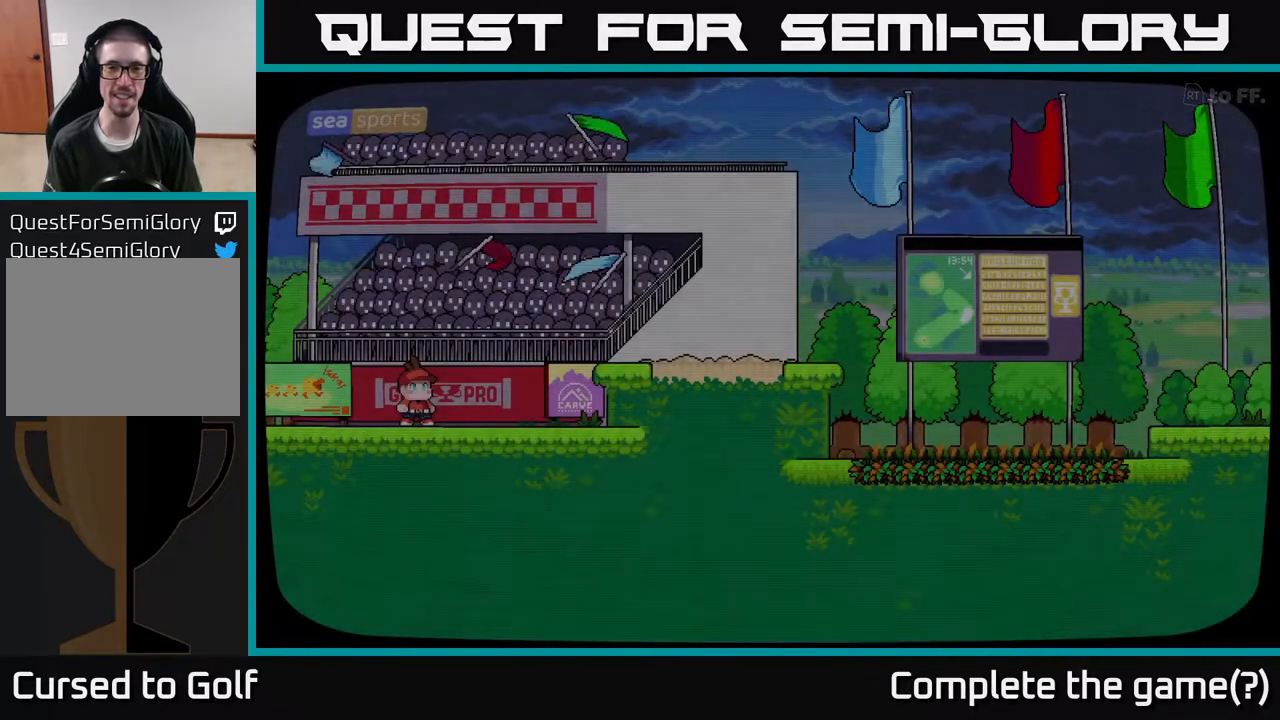
{"buttons": [], "left_stick": "center", "right_stick": "center", "events": []}
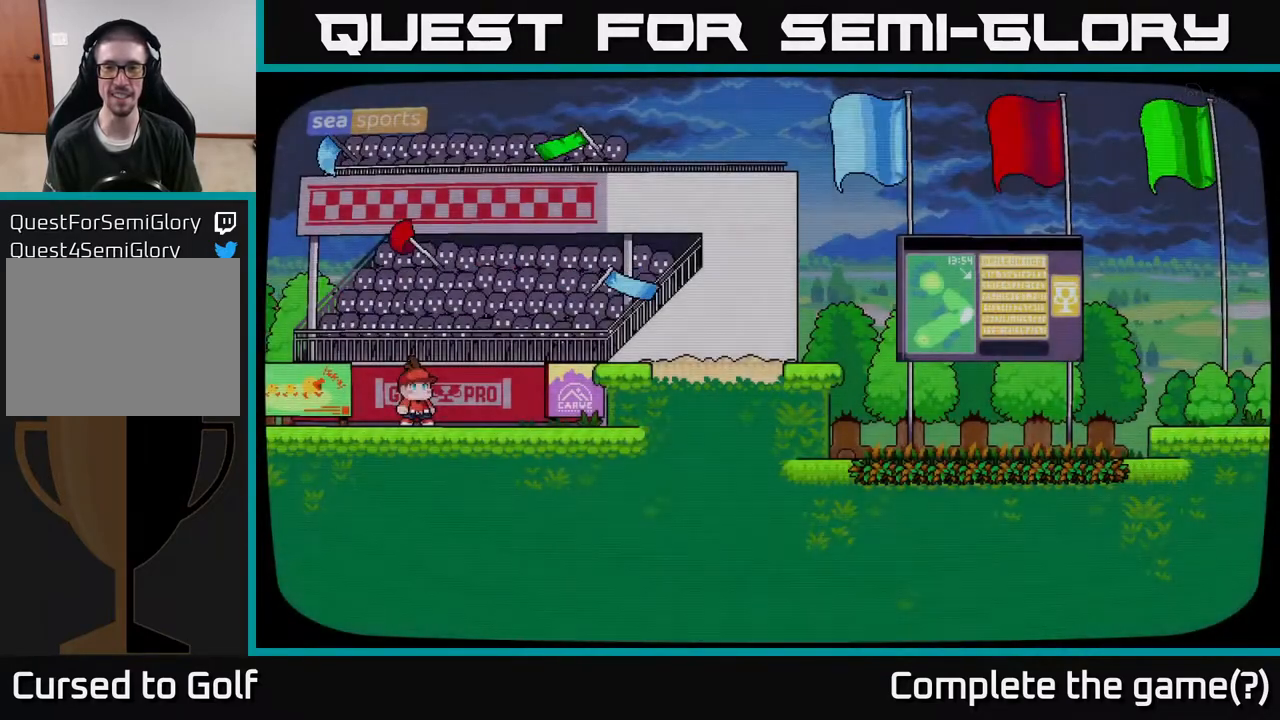
{"buttons": [], "left_stick": "center", "right_stick": "center", "events": []}
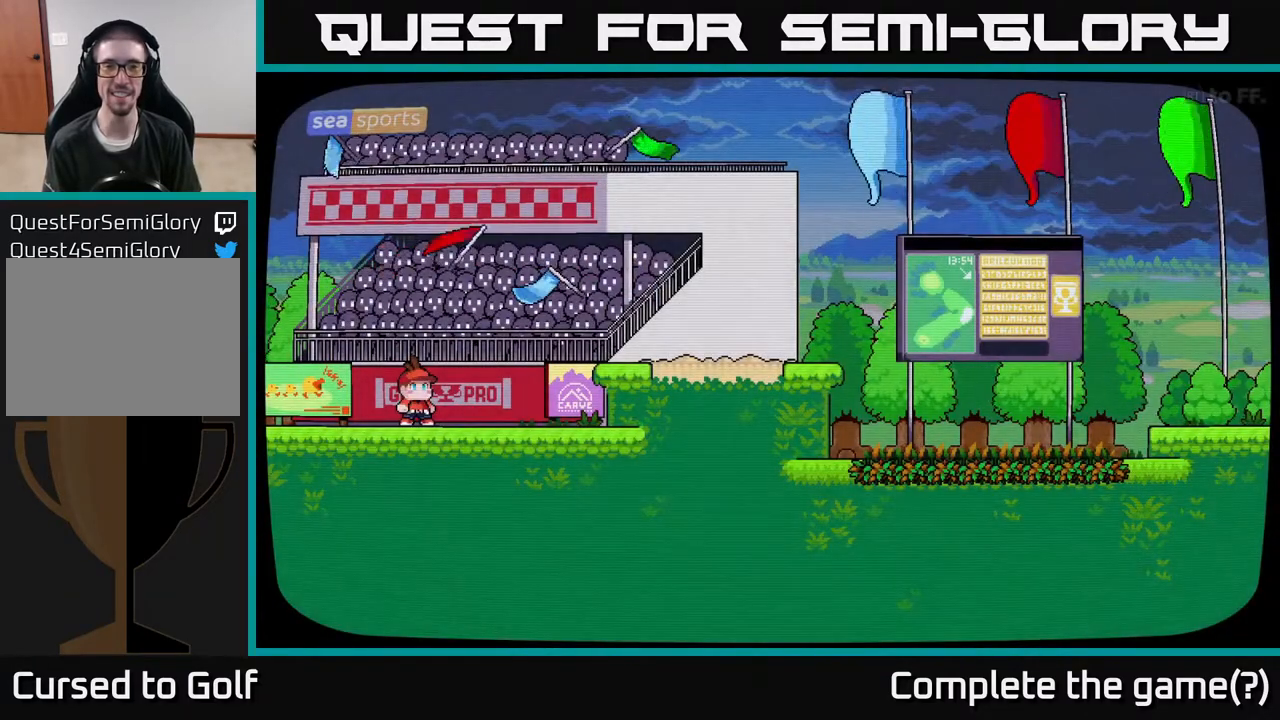
{"buttons": [], "left_stick": "center", "right_stick": "center", "events": []}
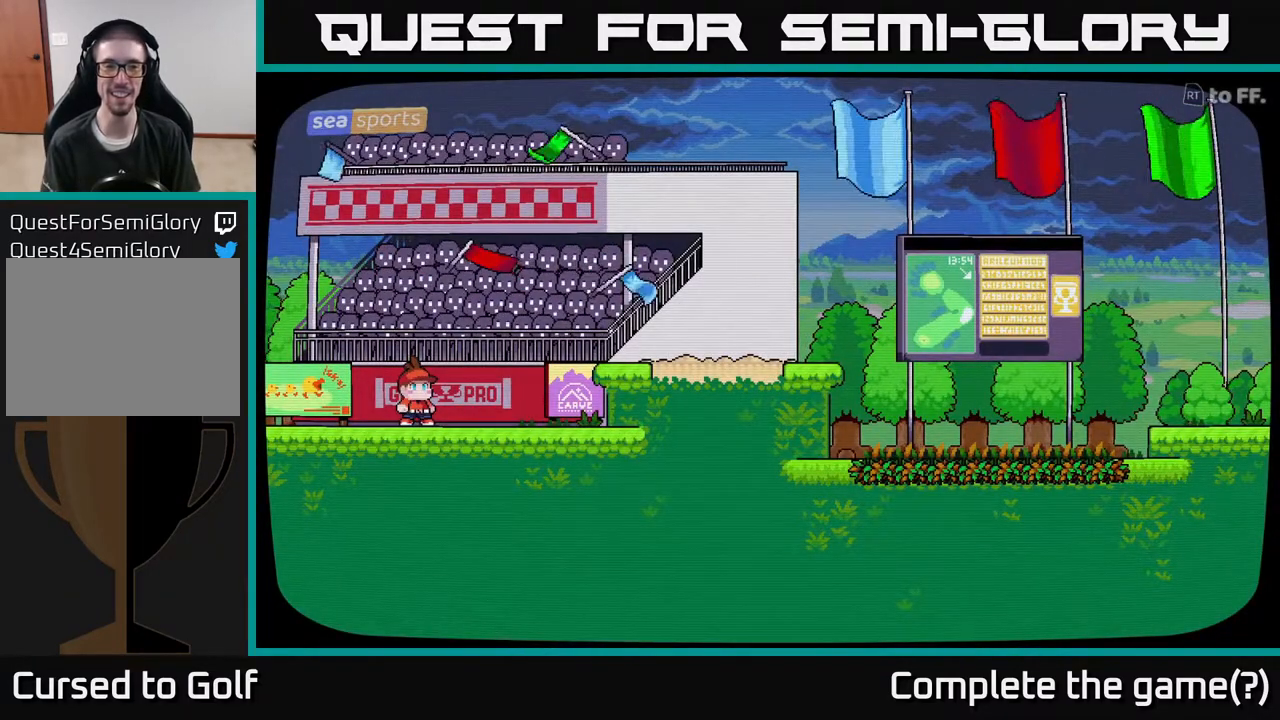
{"buttons": [], "left_stick": "center", "right_stick": "center", "events": []}
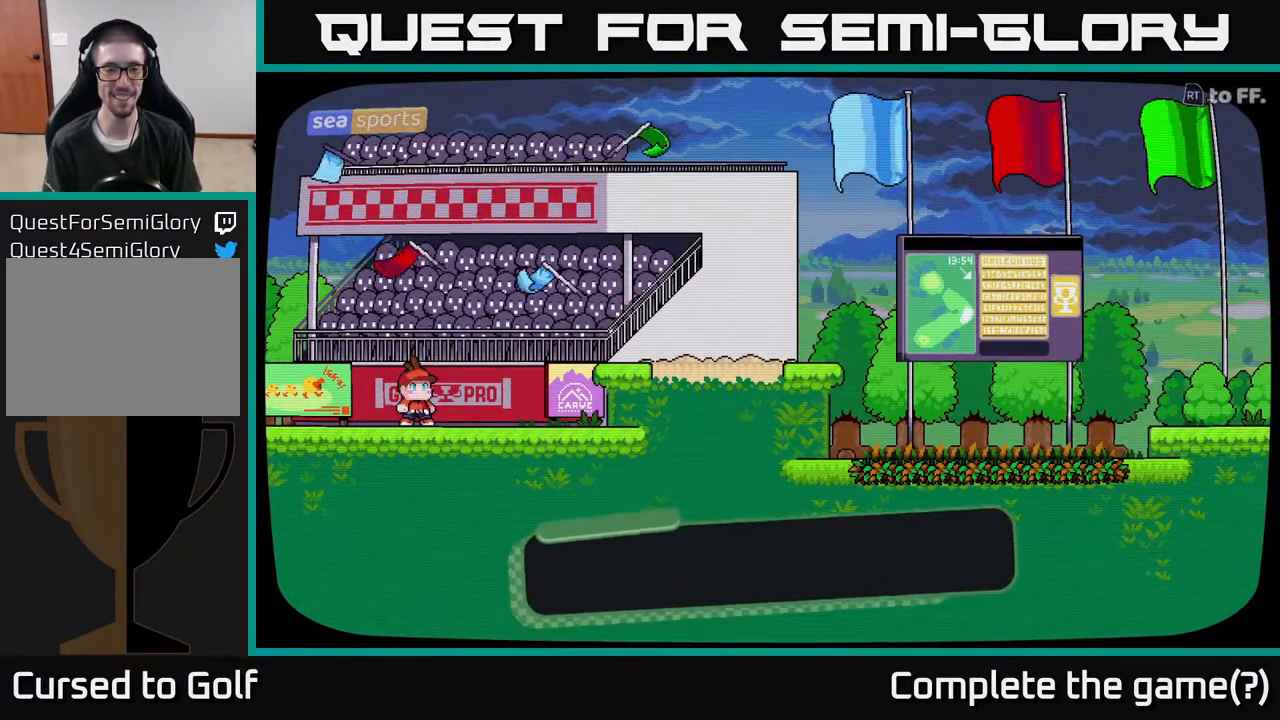
{"buttons": ["A"], "left_stick": "center", "right_stick": "center", "events": [[500, "A", "down"]]}
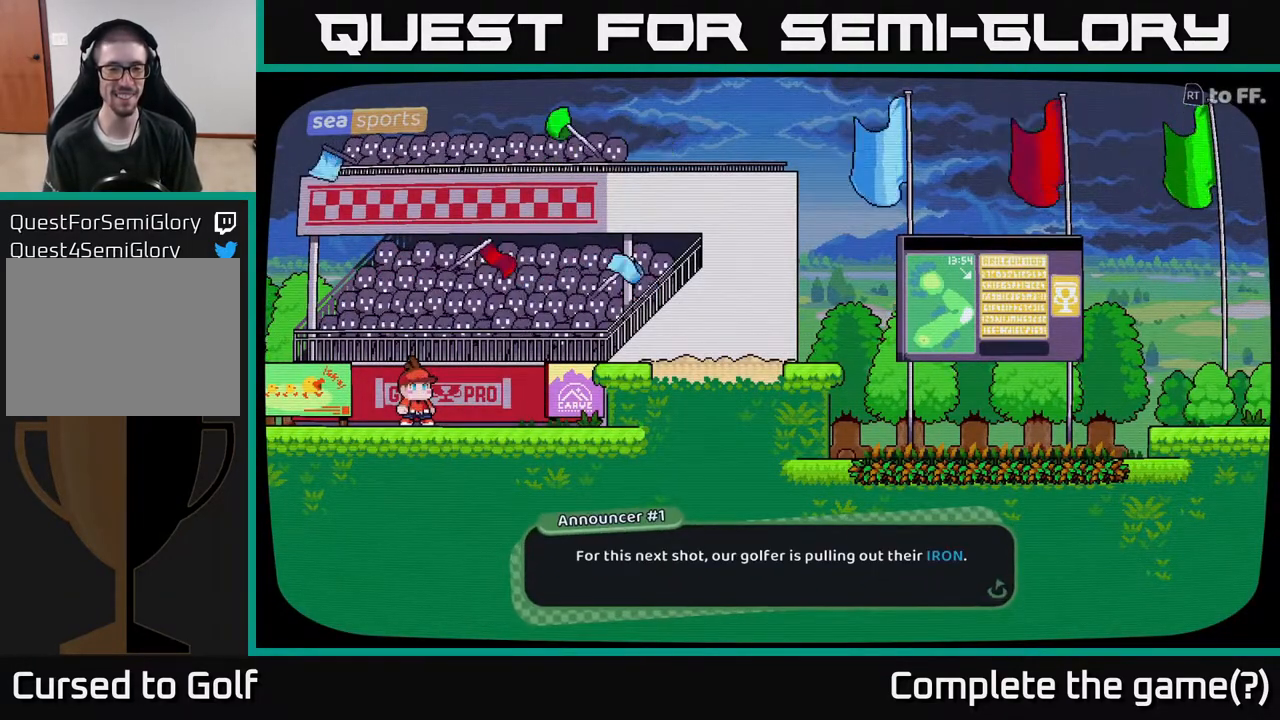
{"buttons": [], "left_stick": "center", "right_stick": "center", "events": [[83, "A", "up"]]}
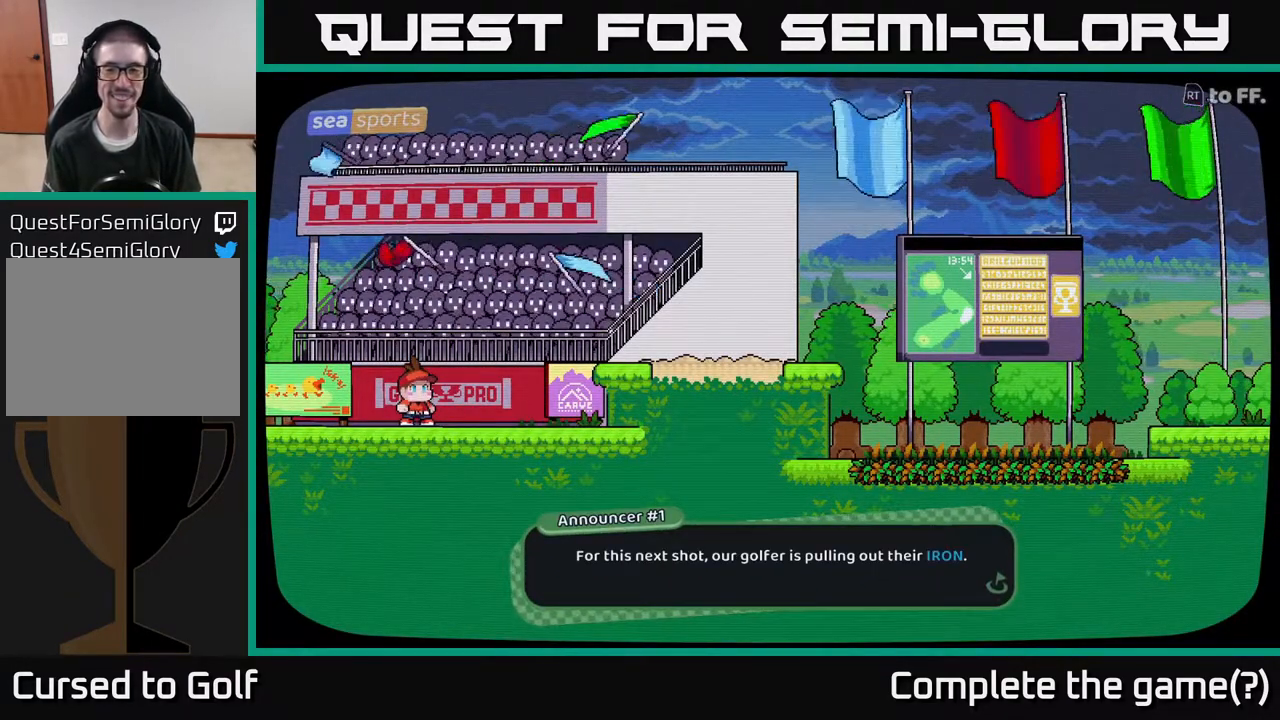
{"buttons": ["A"], "left_stick": "center", "right_stick": "center", "events": [[367, "A", "down"]]}
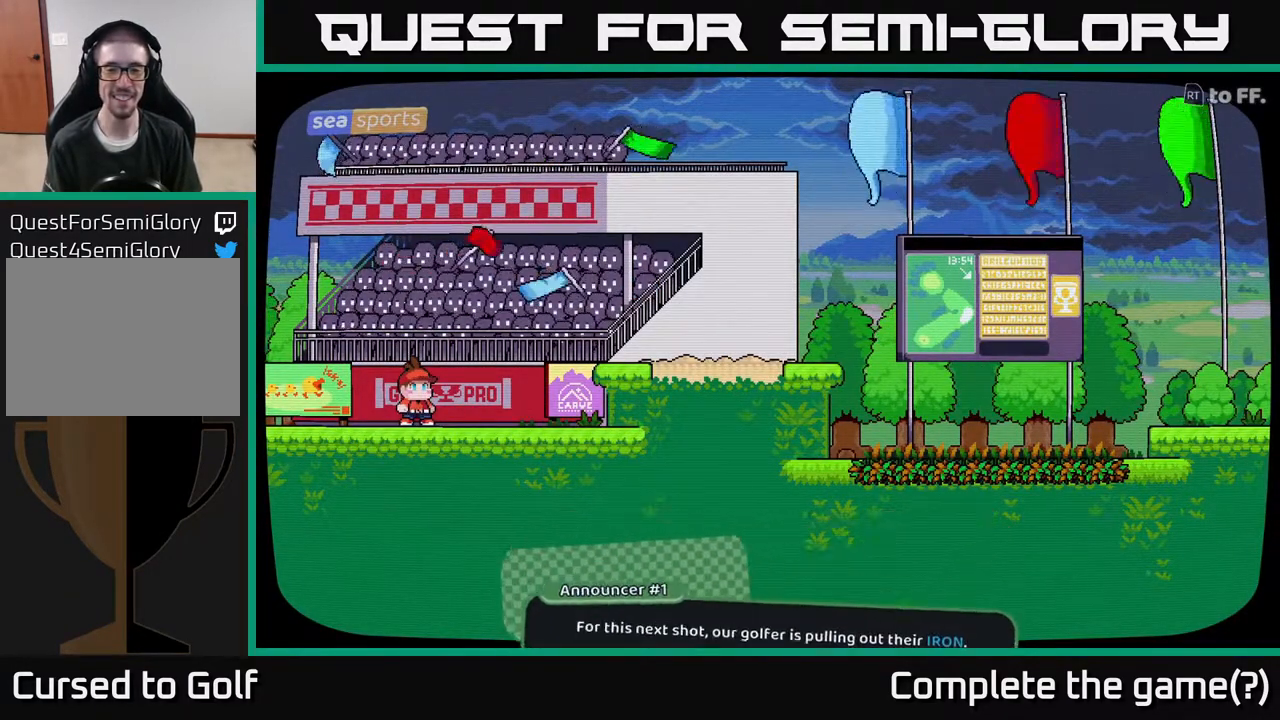
{"buttons": [], "left_stick": "center", "right_stick": "center", "events": [[17, "A", "up"]]}
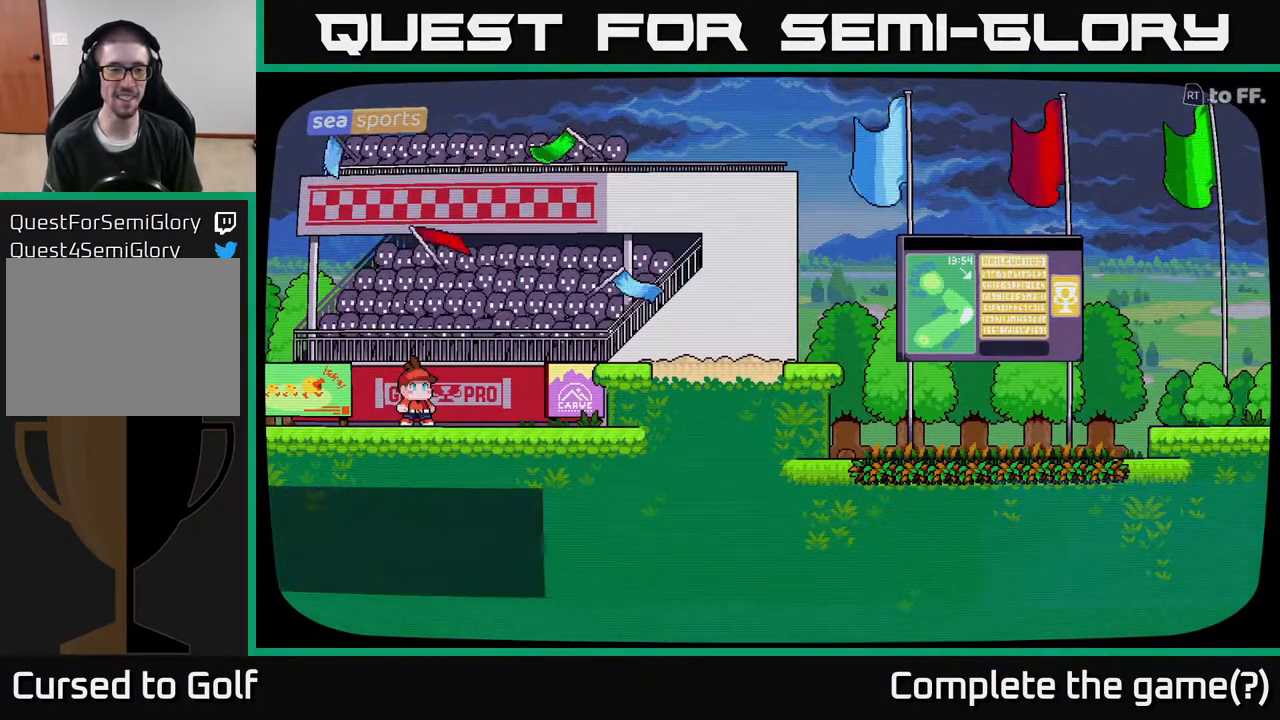
{"buttons": [], "left_stick": "center", "right_stick": "center", "events": []}
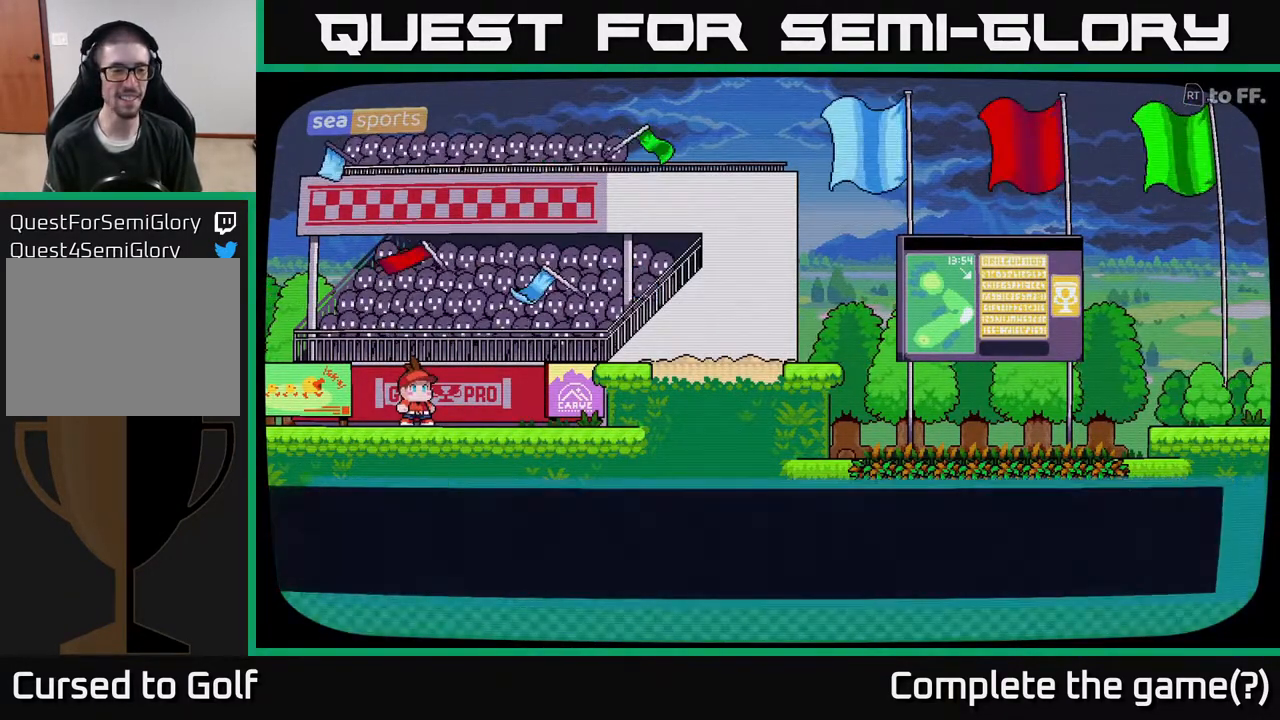
{"buttons": [], "left_stick": "center", "right_stick": "center", "events": []}
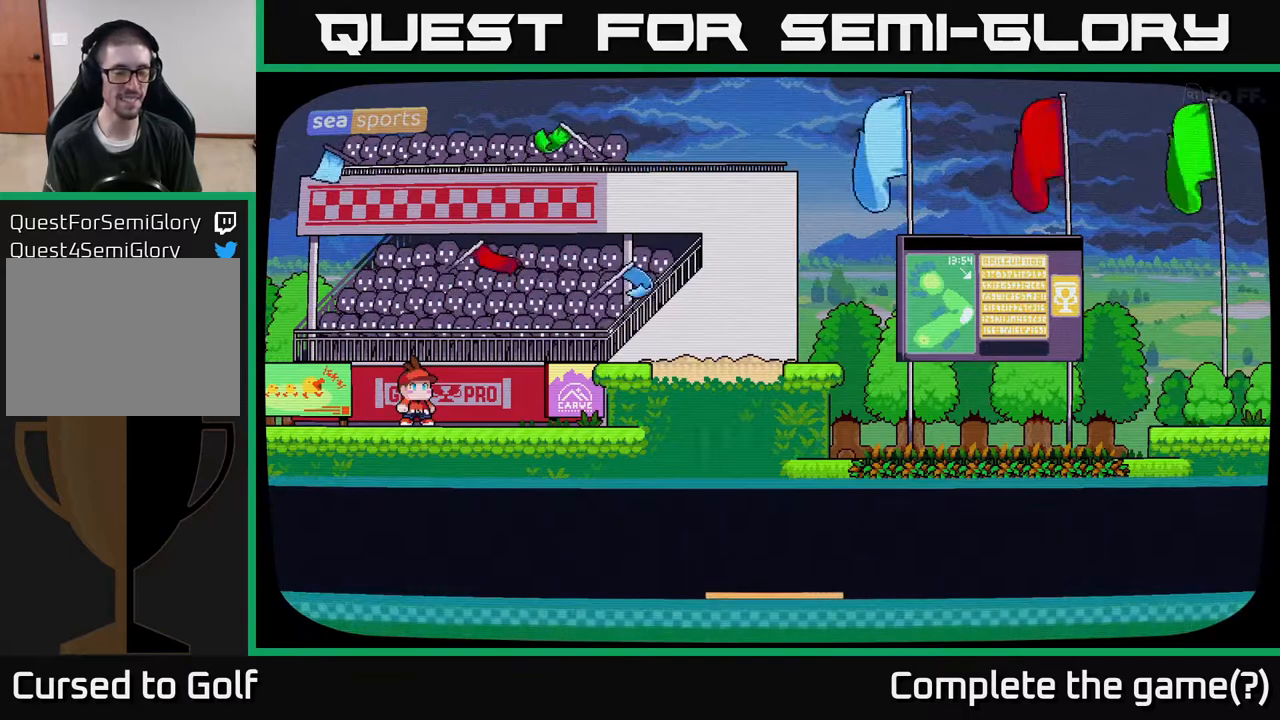
{"buttons": [], "left_stick": "center", "right_stick": "center", "events": []}
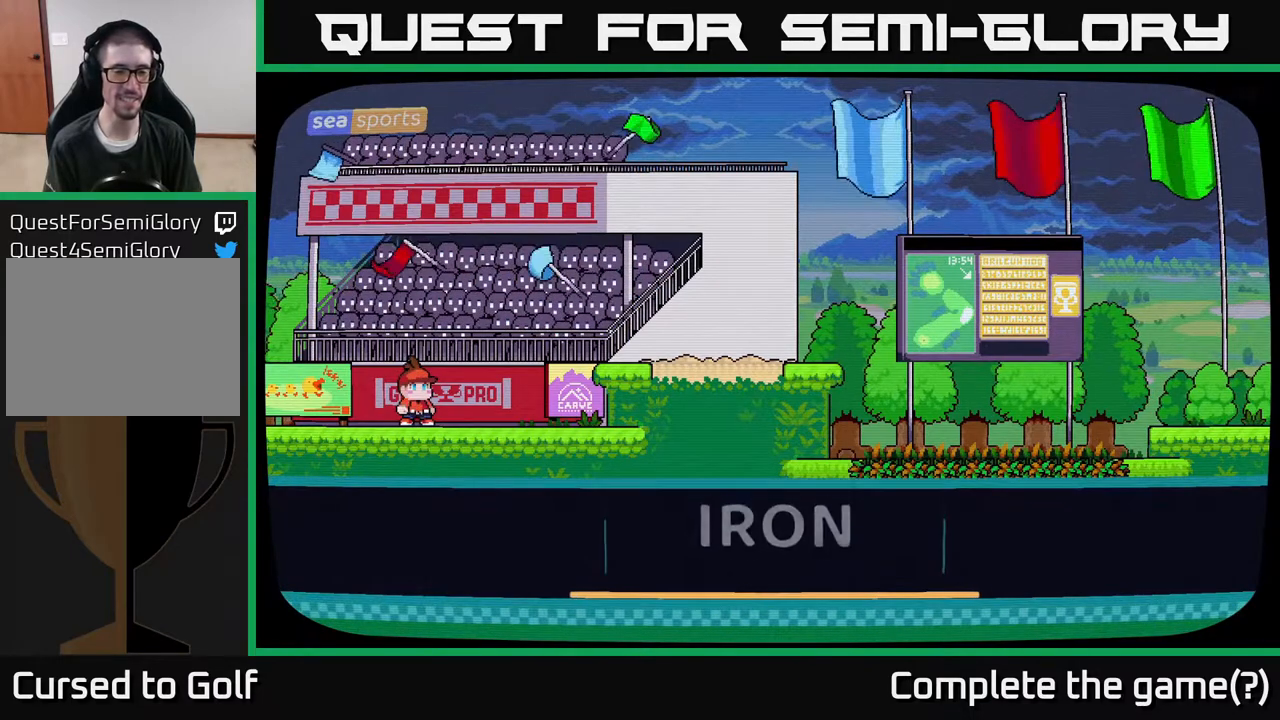
{"buttons": ["A"], "left_stick": "center", "right_stick": "center", "events": [[117, "A", "down"], [250, "A", "up"], [500, "A", "down"]]}
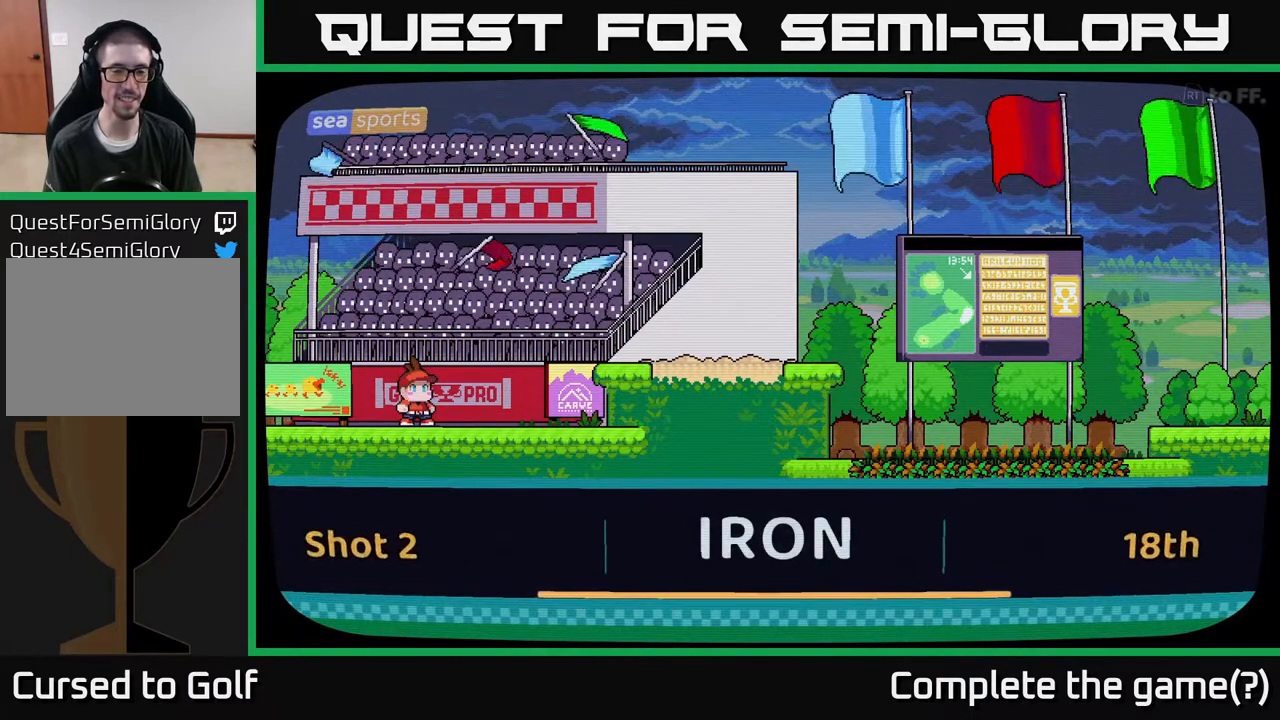
{"buttons": [], "left_stick": "center", "right_stick": "center", "events": [[83, "A", "up"]]}
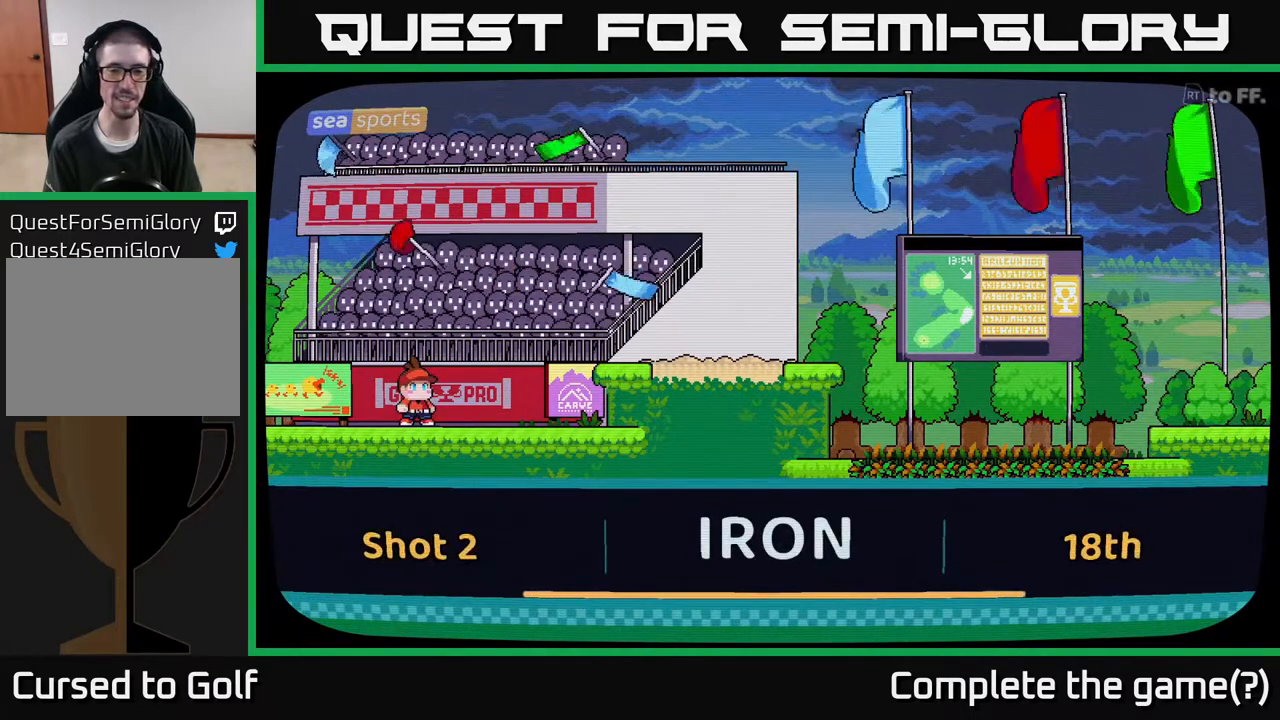
{"buttons": ["A"], "left_stick": "center", "right_stick": "center", "events": [[83, "A", "down"], [217, "A", "up"], [483, "A", "down"]]}